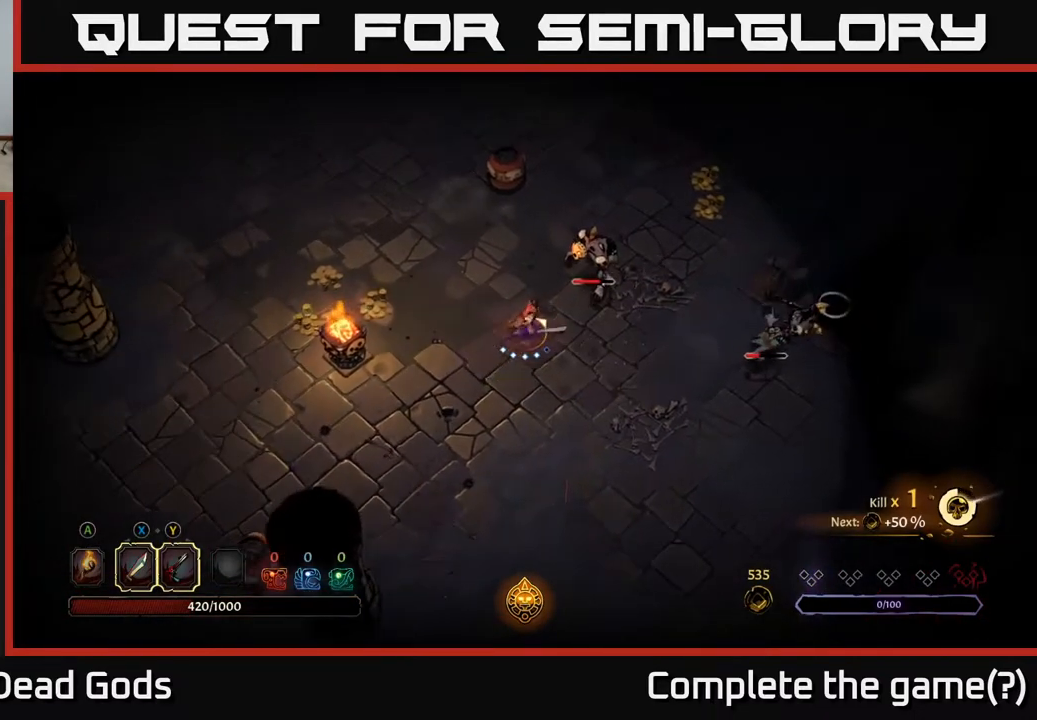
Gameplay with a controller (Xbox layout); each line is a JSON object with the inputs held at the frame after it (dt_ms = milliseconds from this image to that frame). "events" lists button and stick changes between this image and that frame as [ms after this image, input, new state], when the widget could be followed in between.
{"dt_ms": 500, "buttons": ["X"], "left_stick": "center", "right_stick": "center", "events": [[100, "X", "up"], [433, "X", "down"], [450, "left_stick", "center"]]}
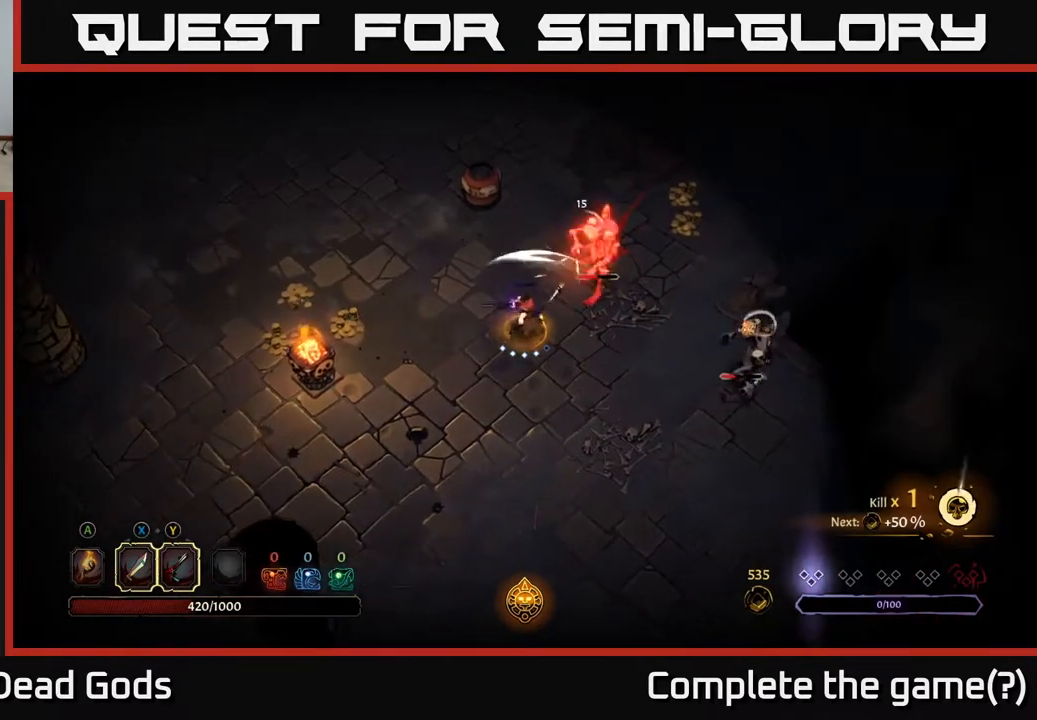
{"dt_ms": 500, "buttons": ["X"], "left_stick": "center", "right_stick": "center", "events": [[117, "X", "up"], [383, "X", "down"]]}
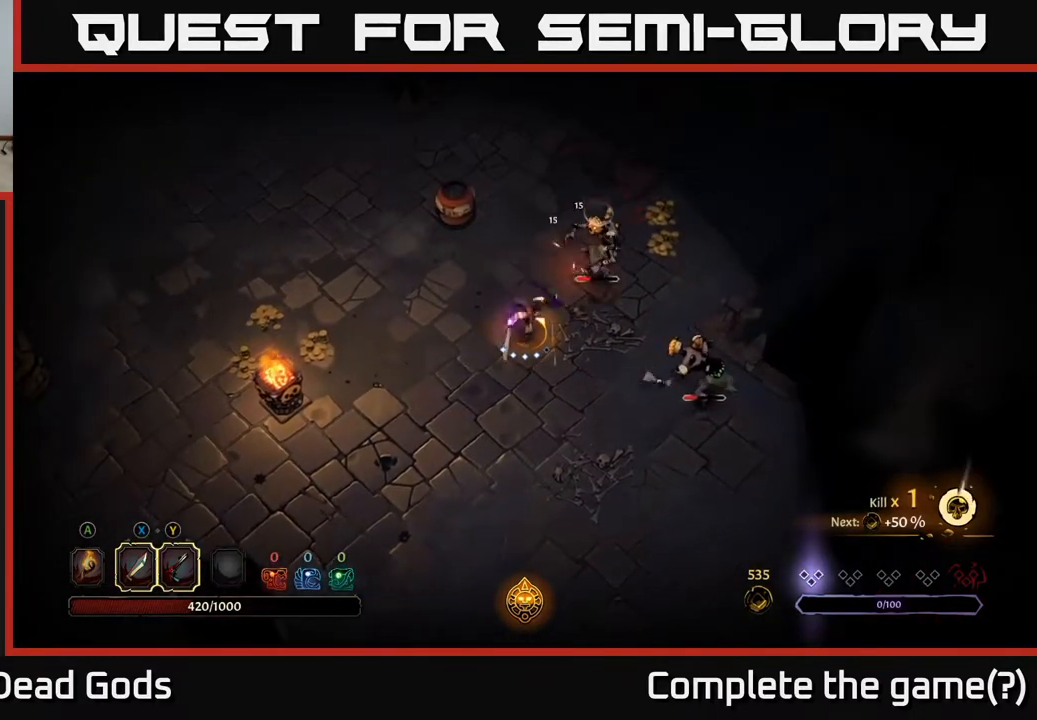
{"dt_ms": 500, "buttons": ["Y"], "left_stick": "down-right", "right_stick": "center", "events": [[67, "X", "up"], [217, "left_stick", "up-right"], [433, "left_stick", "down-right"], [450, "Y", "down"]]}
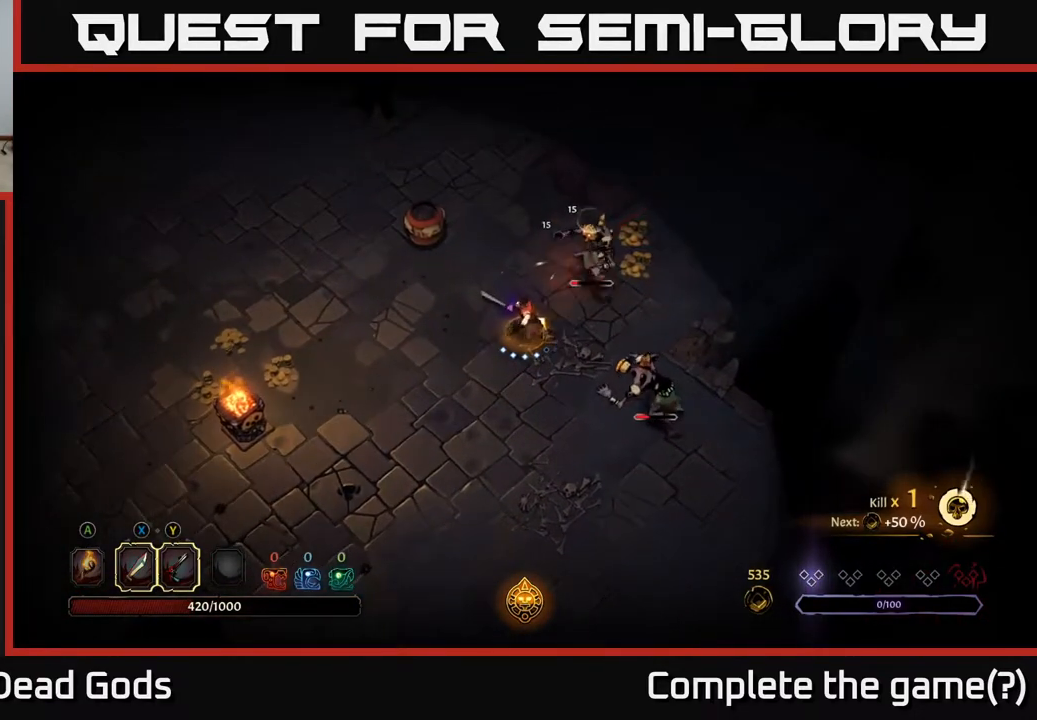
{"dt_ms": 500, "buttons": [], "left_stick": "down-right", "right_stick": "center", "events": [[67, "Y", "up"]]}
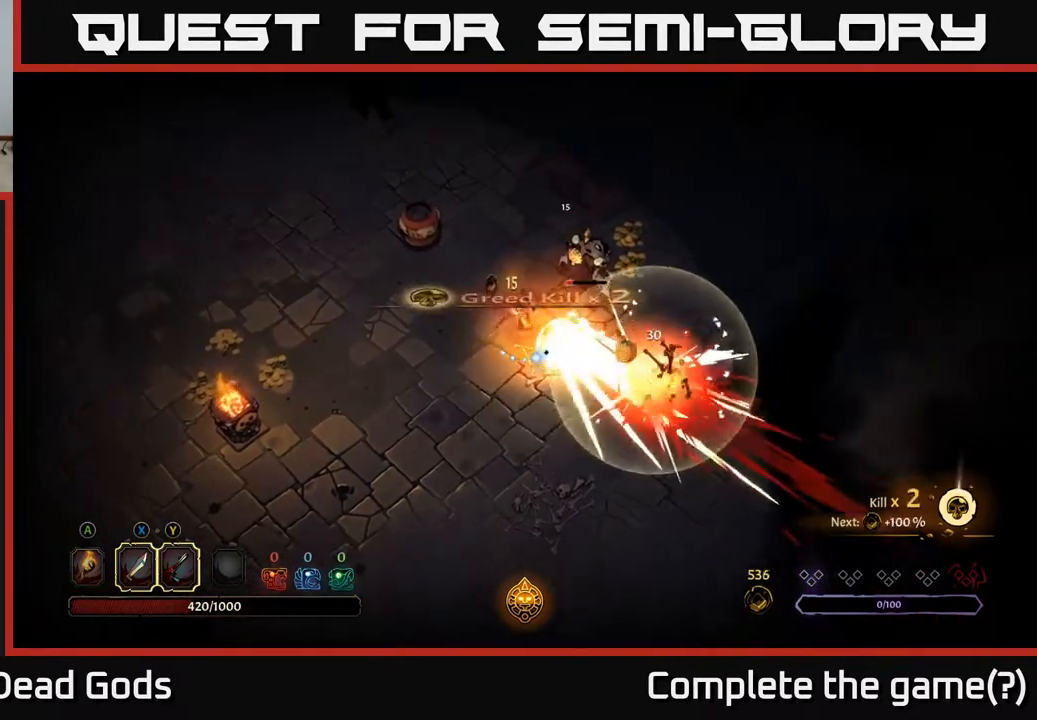
{"dt_ms": 500, "buttons": [], "left_stick": "right", "right_stick": "center", "events": [[467, "left_stick", "right"]]}
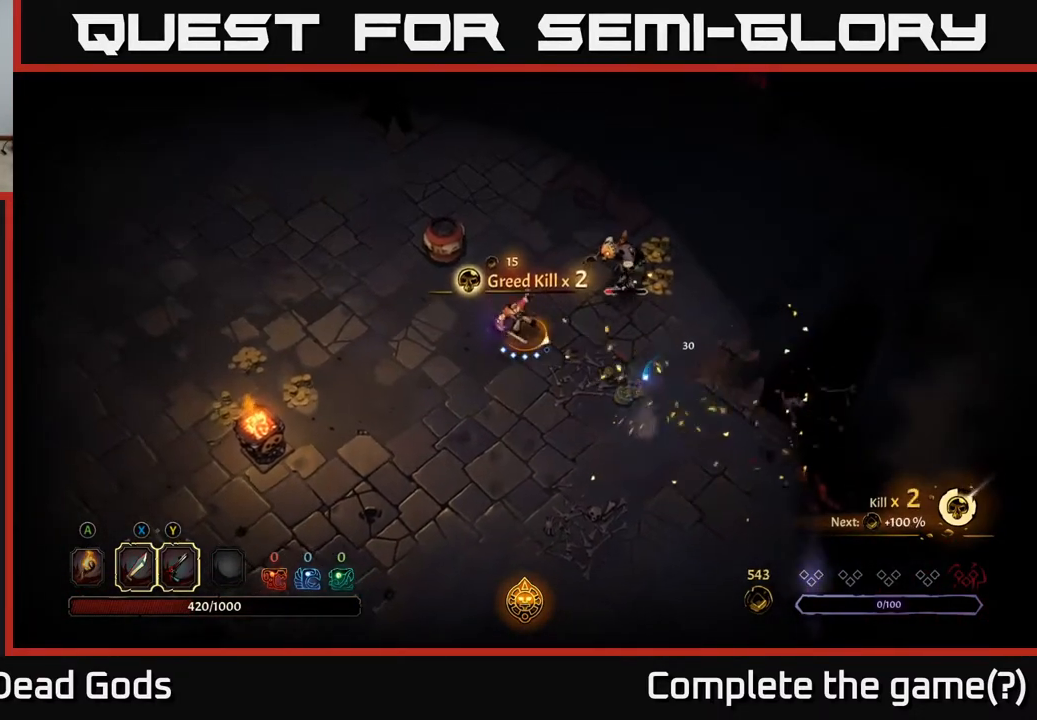
{"dt_ms": 500, "buttons": [], "left_stick": "up-right", "right_stick": "center", "events": [[33, "left_stick", "up-right"], [83, "X", "down"], [200, "X", "up"]]}
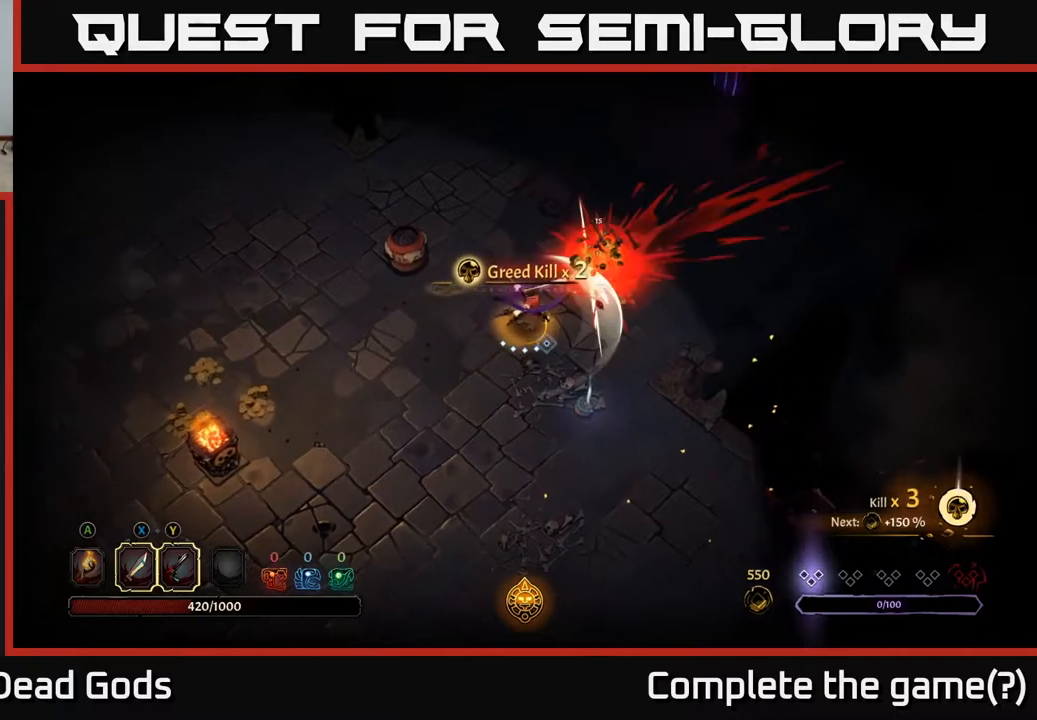
{"dt_ms": 500, "buttons": [], "left_stick": "up-right", "right_stick": "center", "events": []}
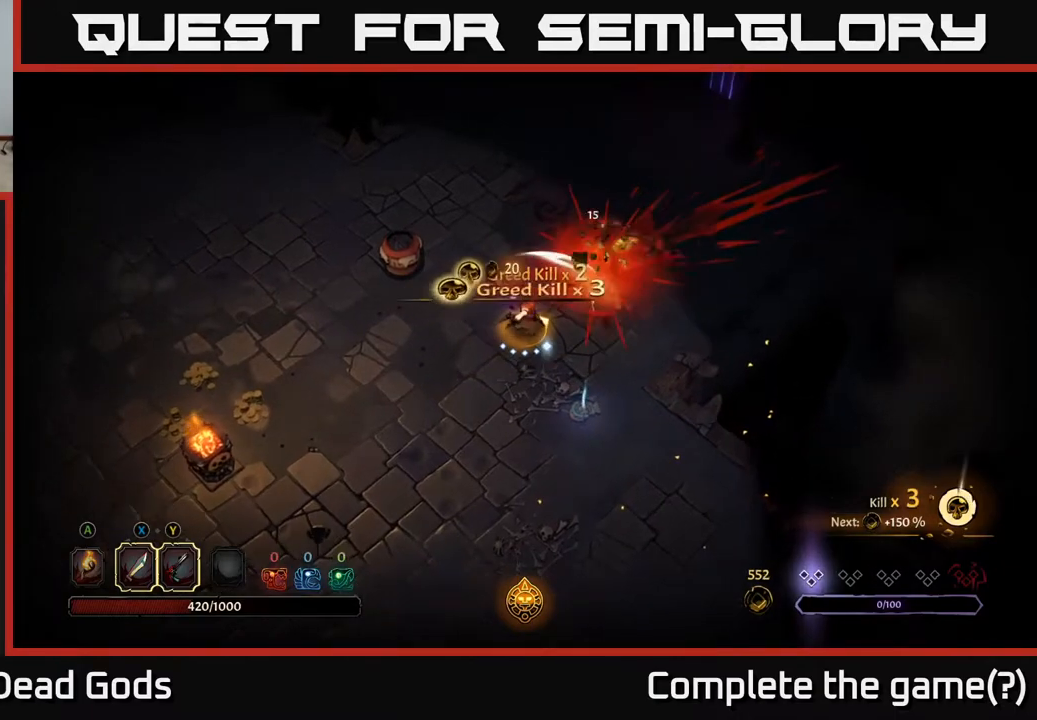
{"dt_ms": 500, "buttons": [], "left_stick": "up-right", "right_stick": "center", "events": []}
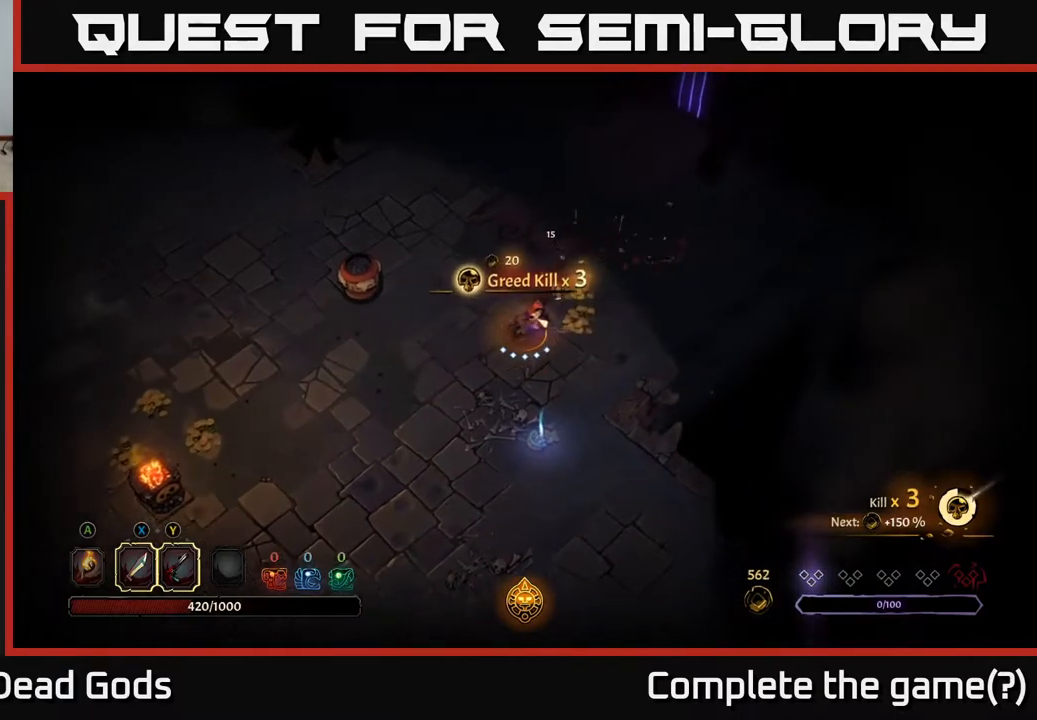
{"dt_ms": 500, "buttons": [], "left_stick": "up", "right_stick": "center", "events": [[367, "left_stick", "up"]]}
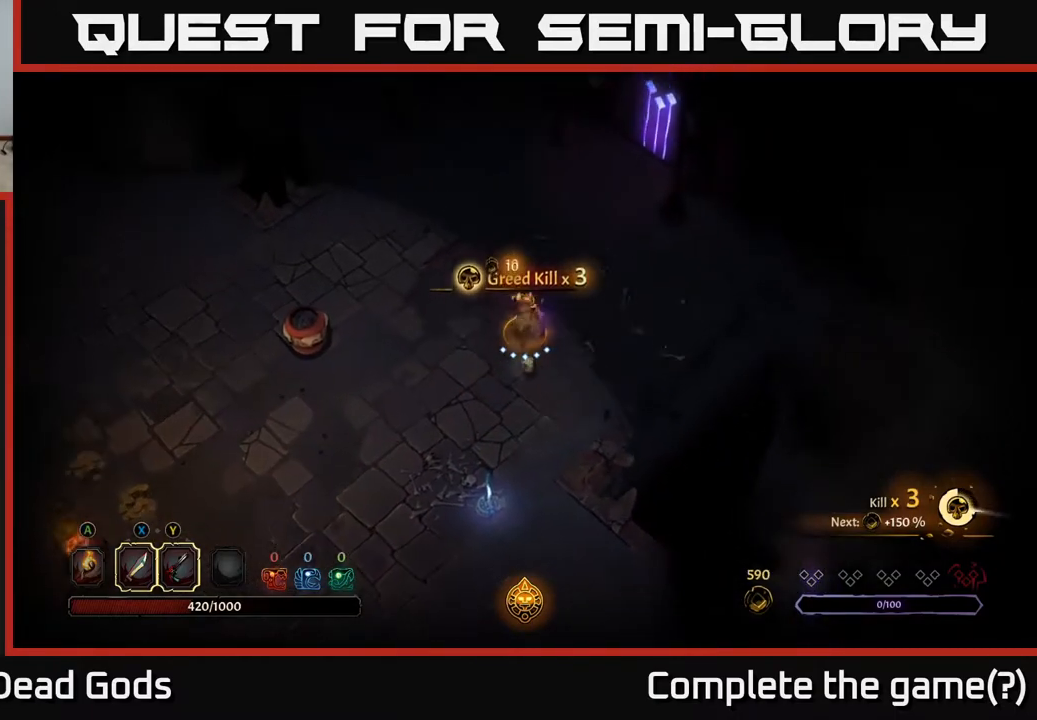
{"dt_ms": 500, "buttons": [], "left_stick": "up-right", "right_stick": "center", "events": [[83, "left_stick", "up-right"]]}
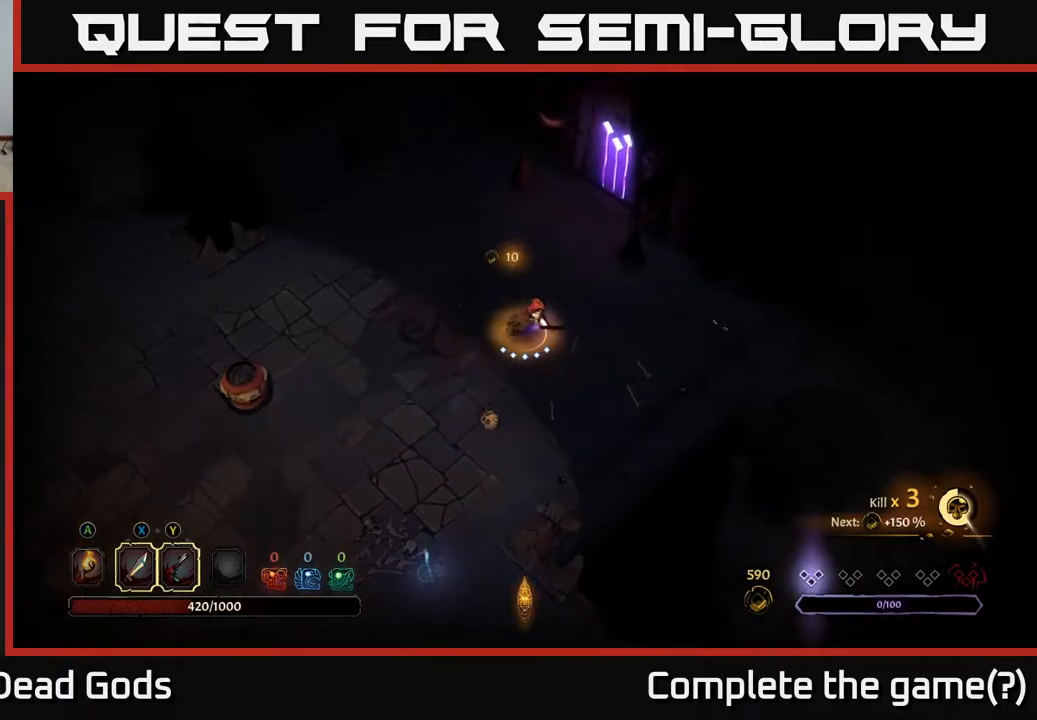
{"dt_ms": 500, "buttons": [], "left_stick": "down-left", "right_stick": "center", "events": [[83, "left_stick", "left"], [183, "left_stick", "down-left"]]}
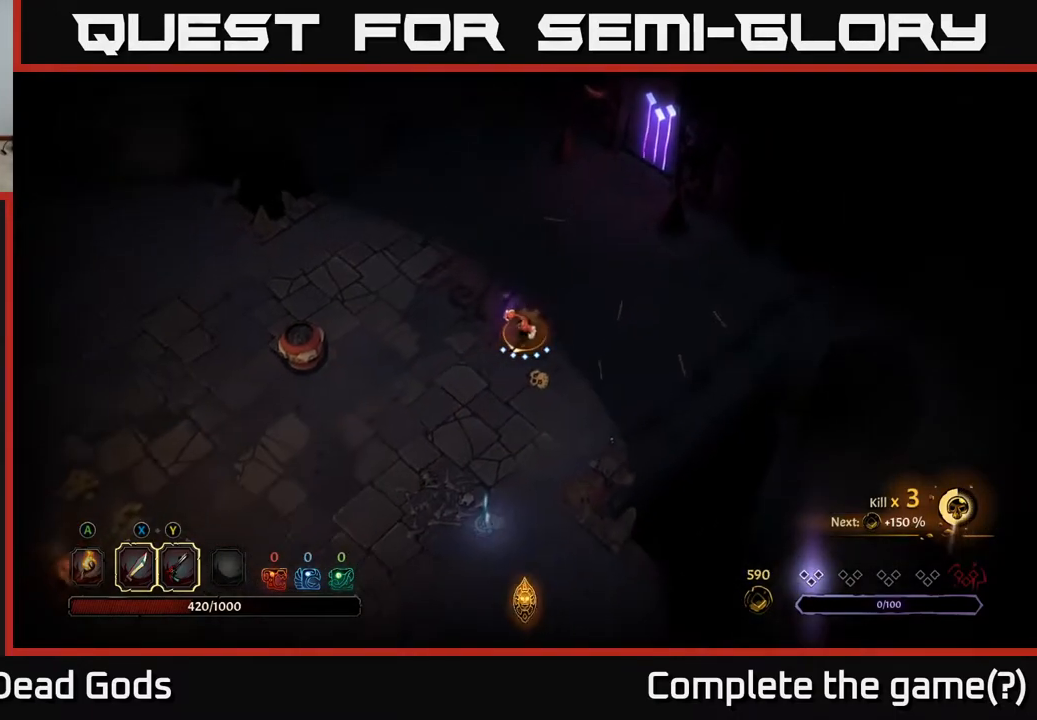
{"dt_ms": 1000, "buttons": [], "left_stick": "down-left", "right_stick": "center", "events": []}
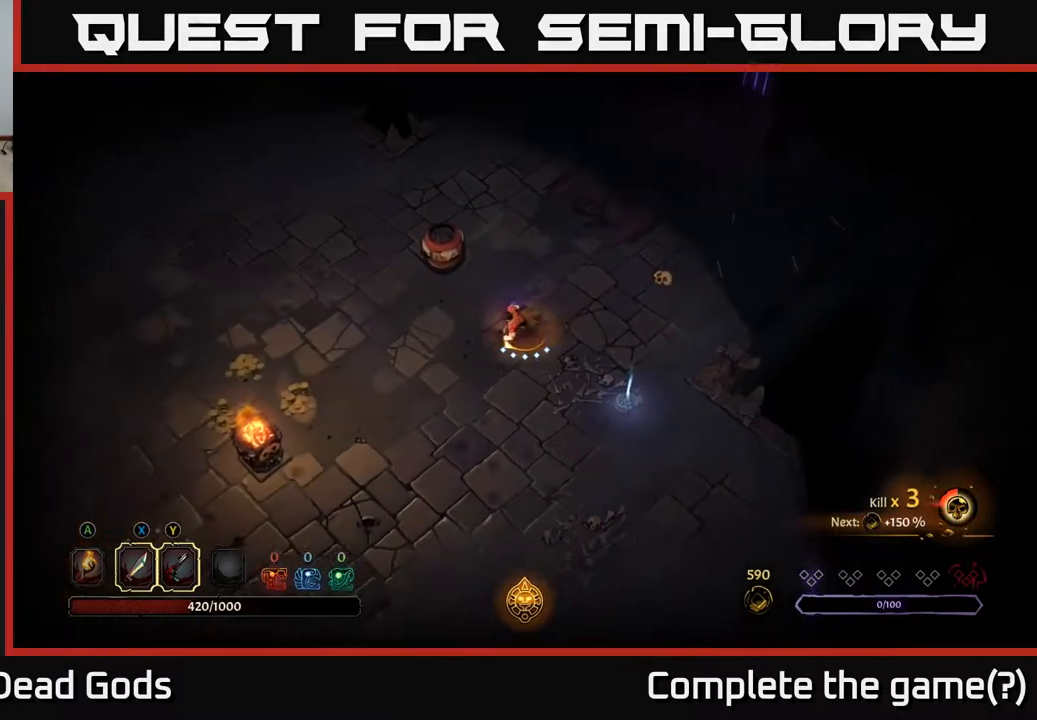
{"dt_ms": 500, "buttons": [], "left_stick": "left", "right_stick": "center", "events": [[283, "left_stick", "left"]]}
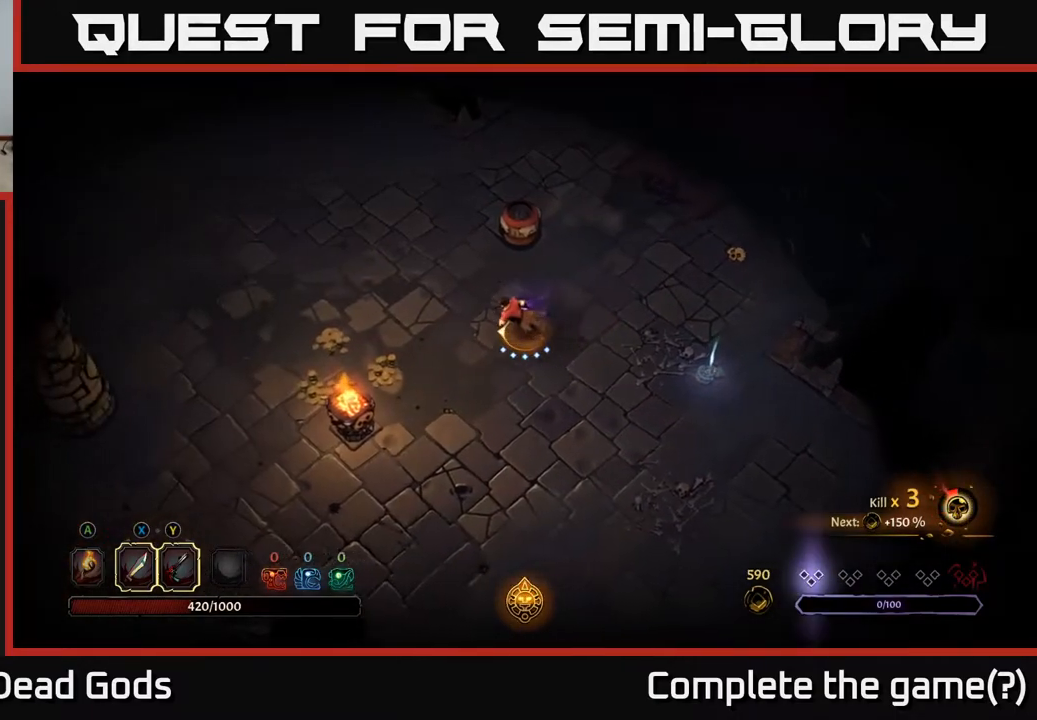
{"dt_ms": 500, "buttons": [], "left_stick": "up-left", "right_stick": "center", "events": [[383, "A", "down"], [417, "A", "up"], [467, "left_stick", "up-left"]]}
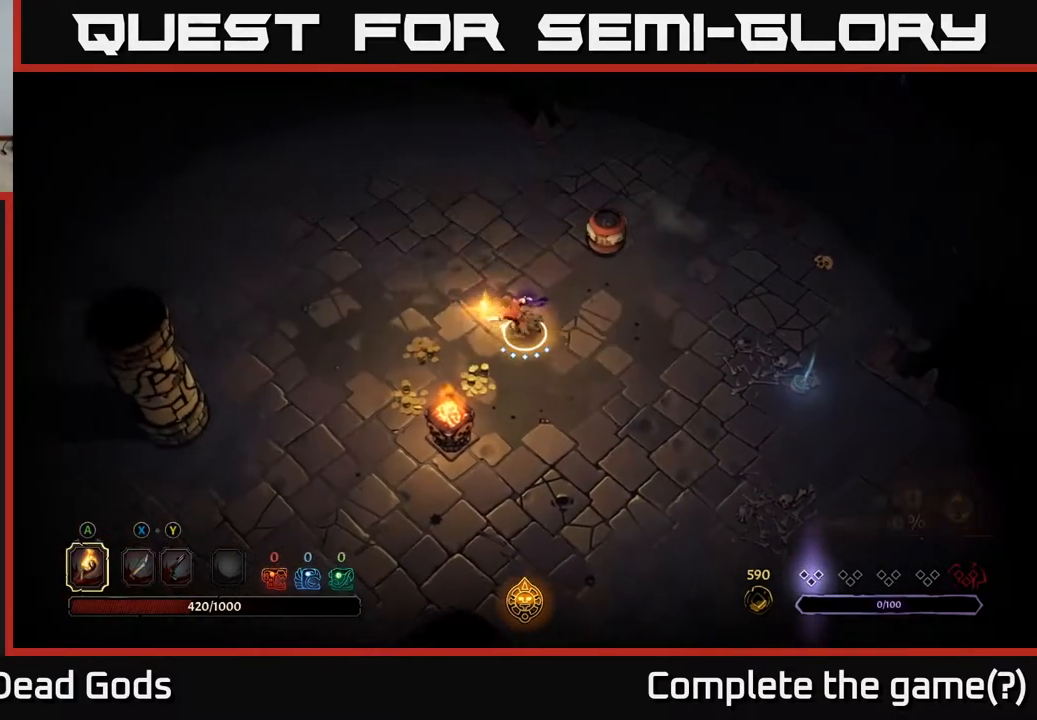
{"dt_ms": 500, "buttons": [], "left_stick": "up", "right_stick": "center", "events": [[317, "left_stick", "up"]]}
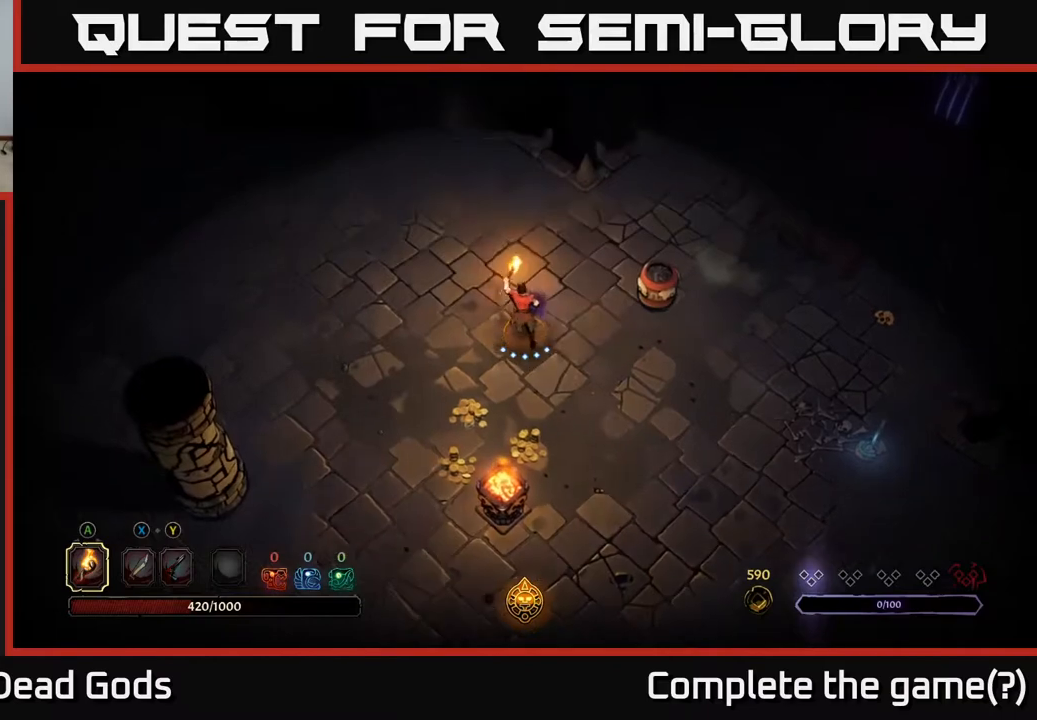
{"dt_ms": 500, "buttons": [], "left_stick": "up", "right_stick": "center", "events": []}
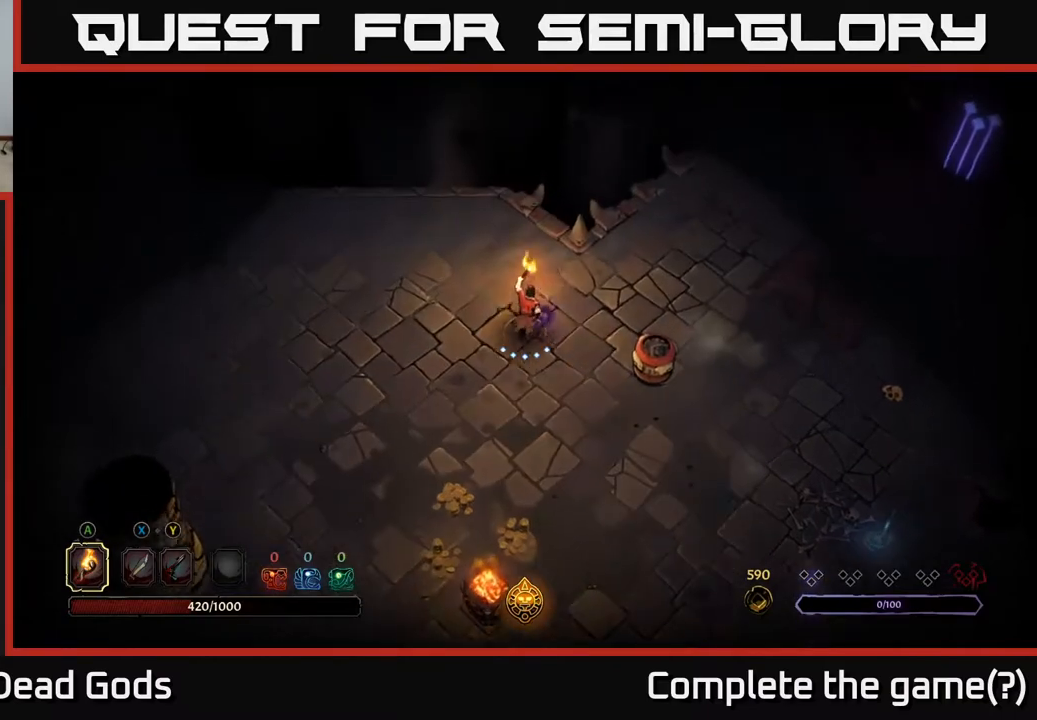
{"dt_ms": 500, "buttons": [], "left_stick": "left", "right_stick": "center", "events": [[50, "left_stick", "up-left"], [167, "left_stick", "left"]]}
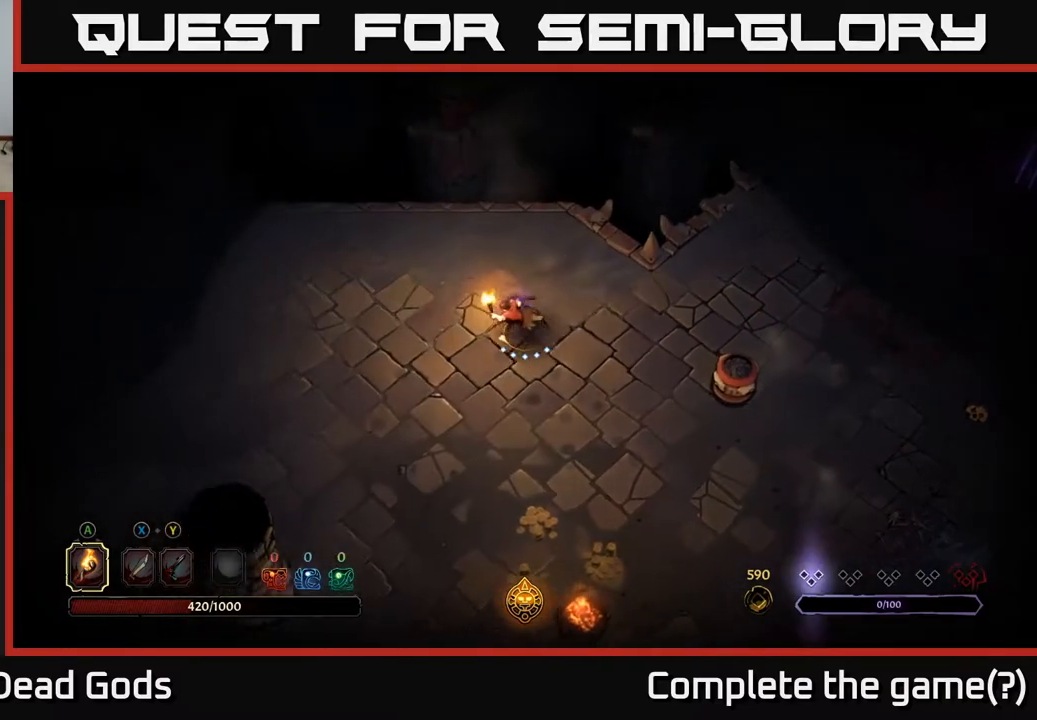
{"dt_ms": 500, "buttons": [], "left_stick": "left", "right_stick": "center", "events": []}
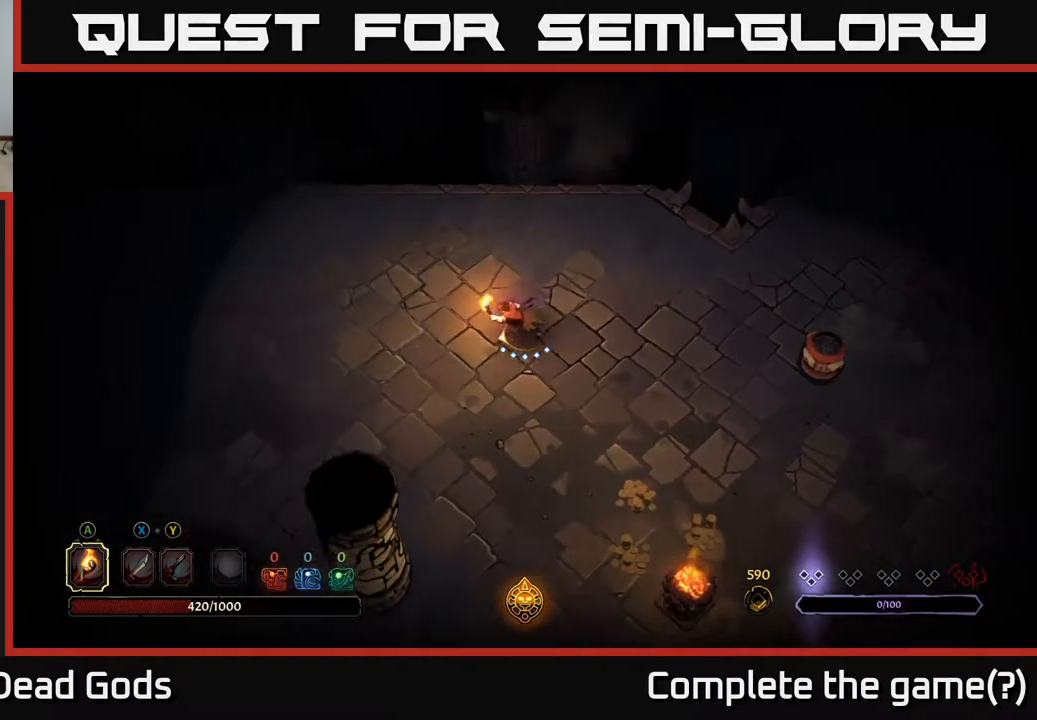
{"dt_ms": 500, "buttons": [], "left_stick": "left", "right_stick": "center", "events": []}
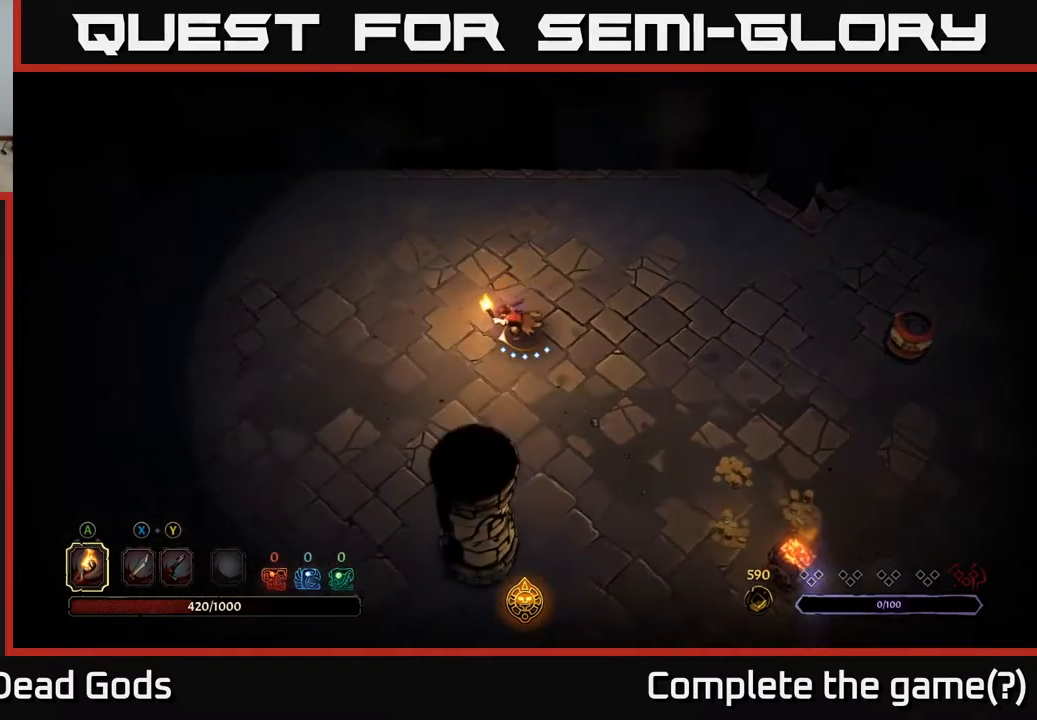
{"dt_ms": 500, "buttons": [], "left_stick": "down-left", "right_stick": "center", "events": [[217, "left_stick", "down-left"]]}
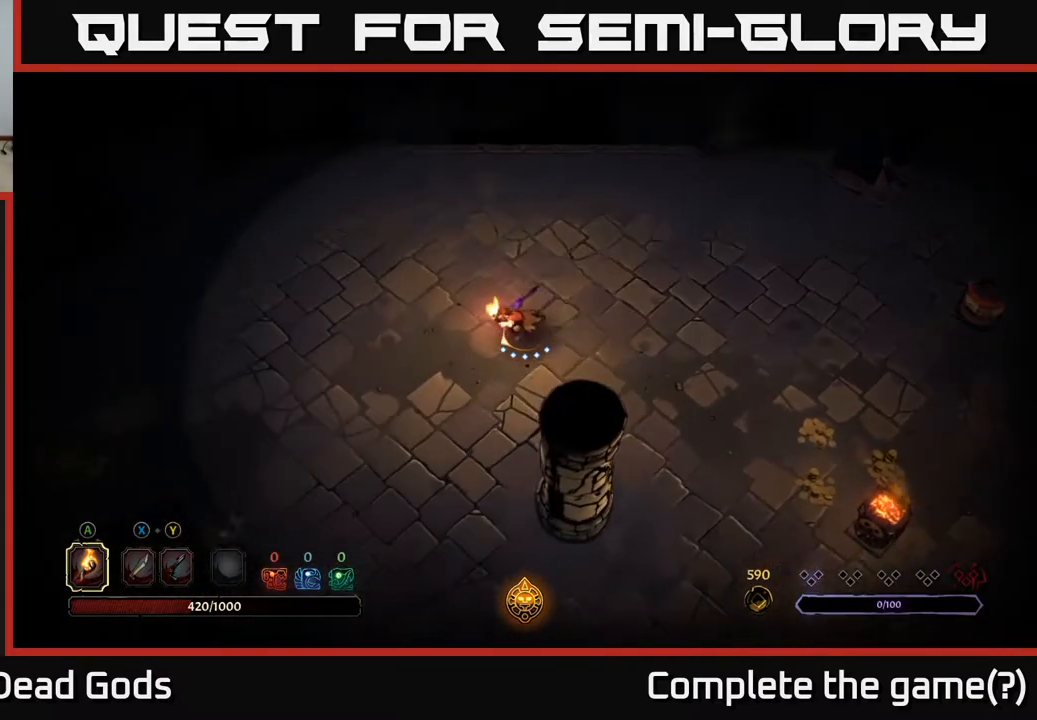
{"dt_ms": 500, "buttons": [], "left_stick": "down-left", "right_stick": "center", "events": []}
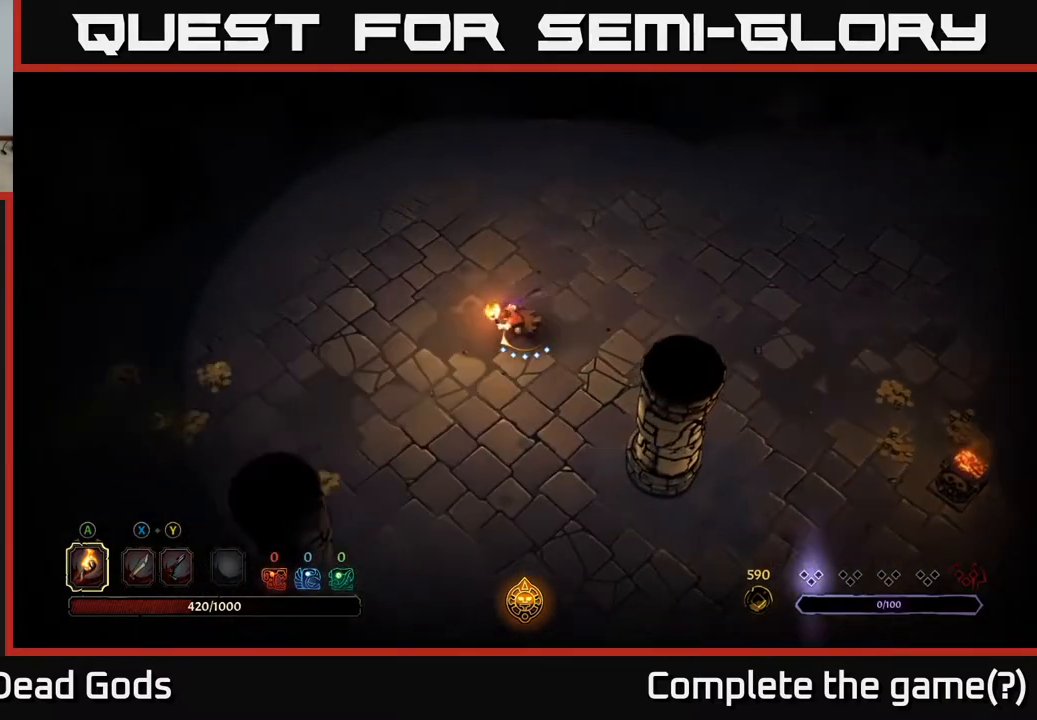
{"dt_ms": 500, "buttons": [], "left_stick": "down-left", "right_stick": "center", "events": [[283, "left_stick", "left"], [483, "left_stick", "down-left"]]}
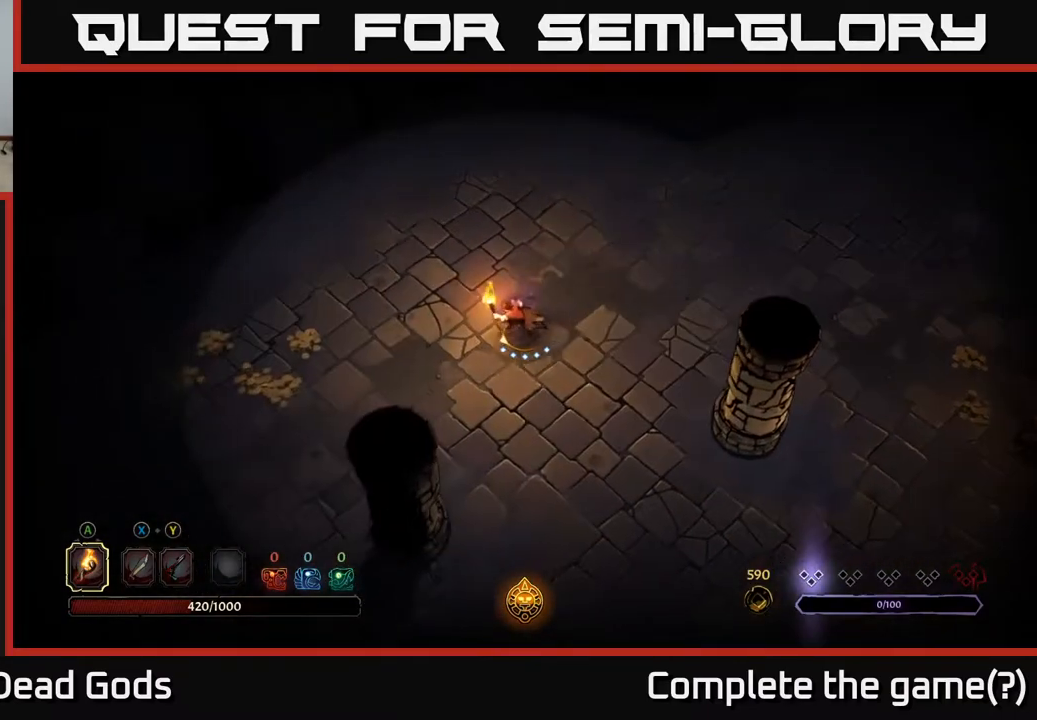
{"dt_ms": 500, "buttons": [], "left_stick": "down-left", "right_stick": "center", "events": [[100, "left_stick", "down"], [417, "left_stick", "down-left"]]}
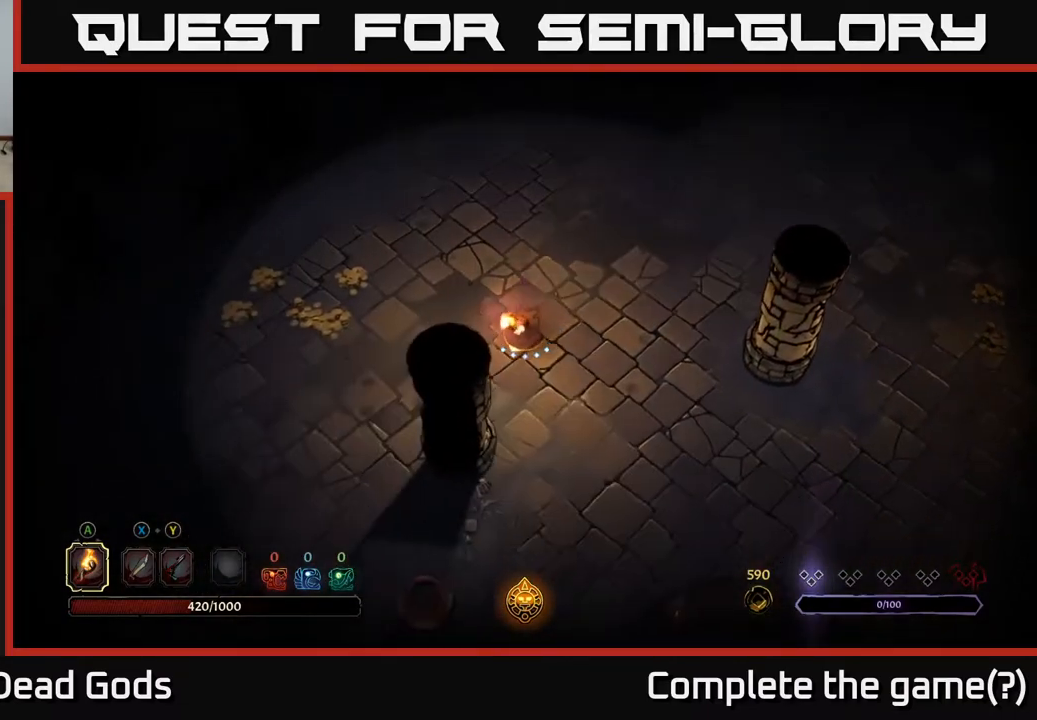
{"dt_ms": 500, "buttons": [], "left_stick": "left", "right_stick": "center", "events": [[267, "left_stick", "left"]]}
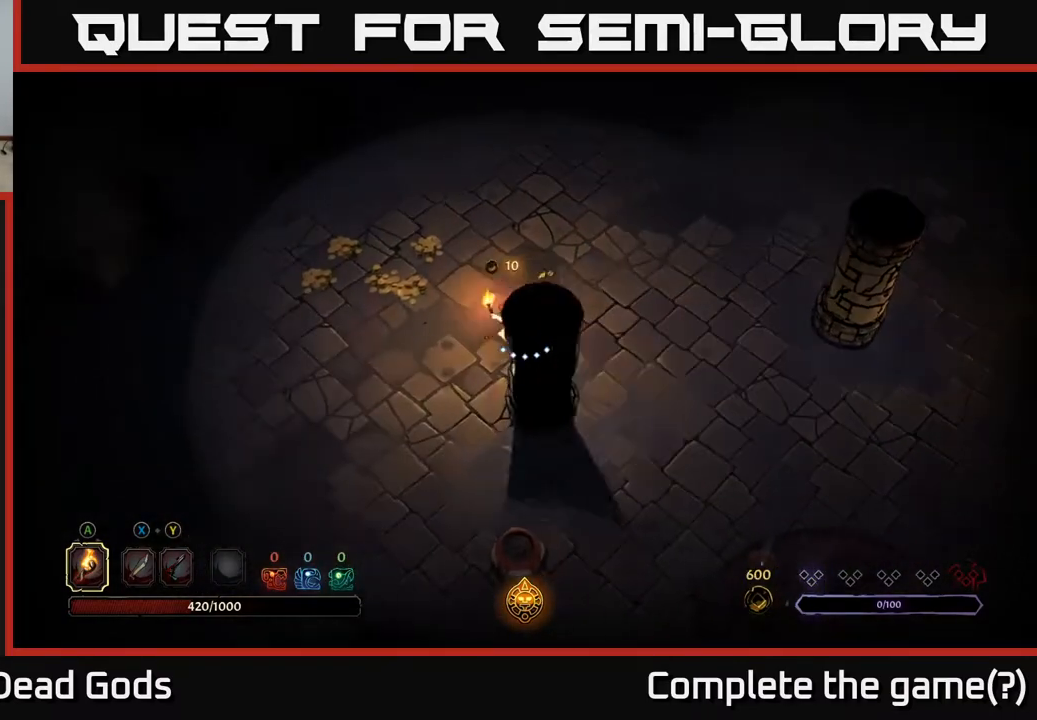
{"dt_ms": 500, "buttons": [], "left_stick": "up-left", "right_stick": "center", "events": [[133, "left_stick", "up-left"]]}
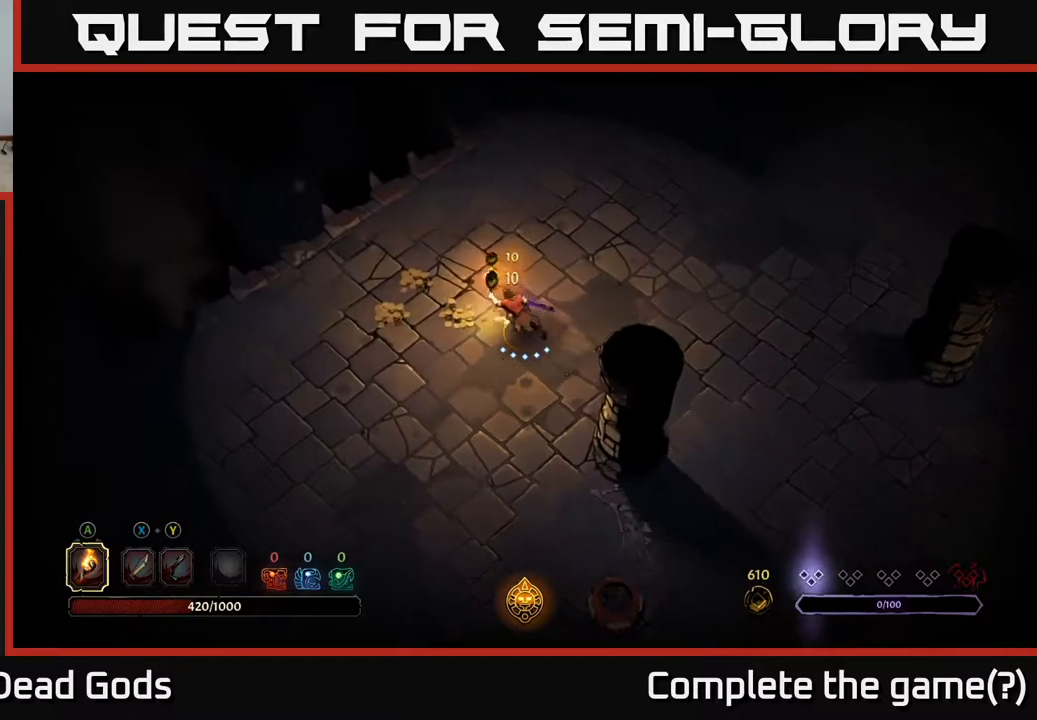
{"dt_ms": 500, "buttons": [], "left_stick": "left", "right_stick": "center", "events": [[367, "left_stick", "left"]]}
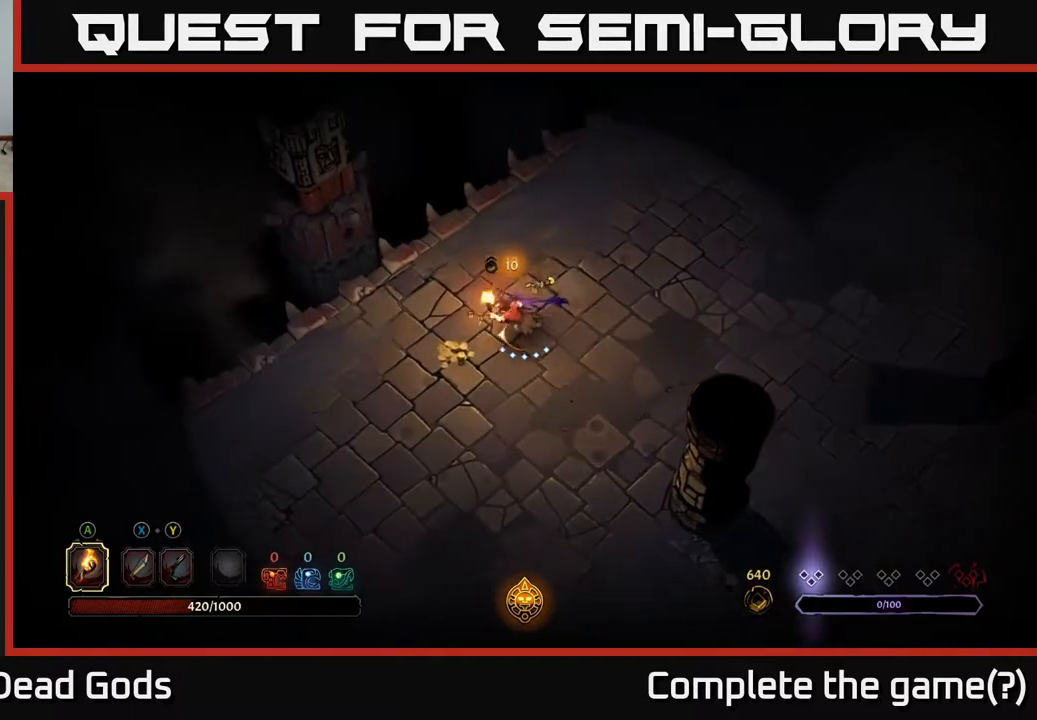
{"dt_ms": 500, "buttons": [], "left_stick": "down", "right_stick": "center", "events": [[233, "left_stick", "down-left"], [400, "left_stick", "down"]]}
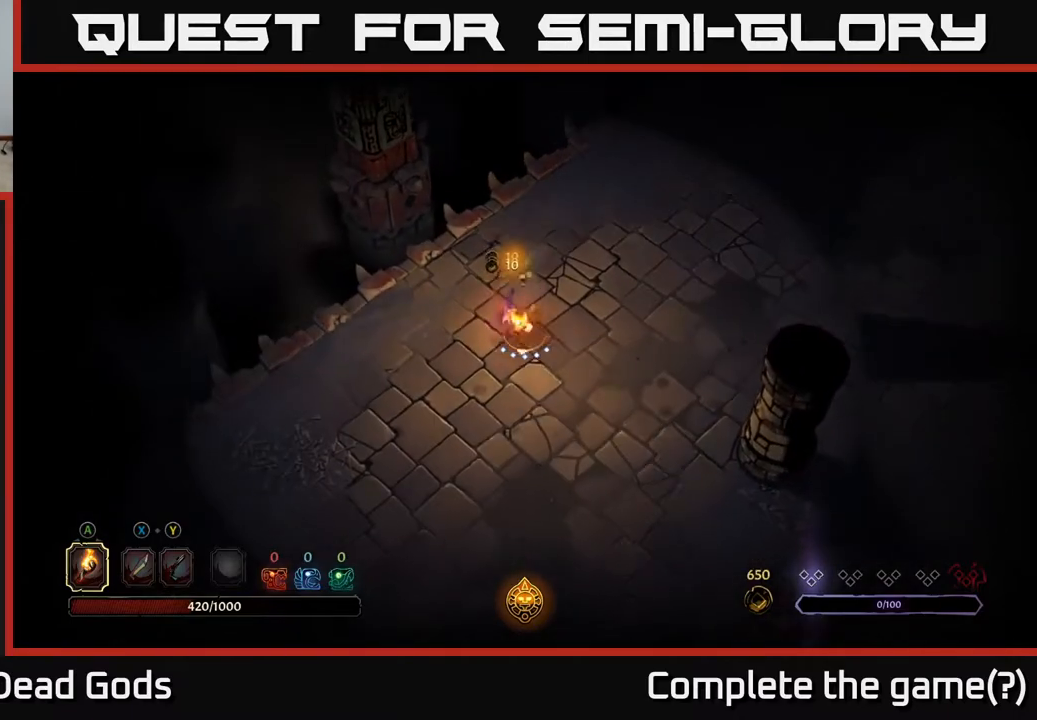
{"dt_ms": 500, "buttons": [], "left_stick": "down", "right_stick": "center", "events": []}
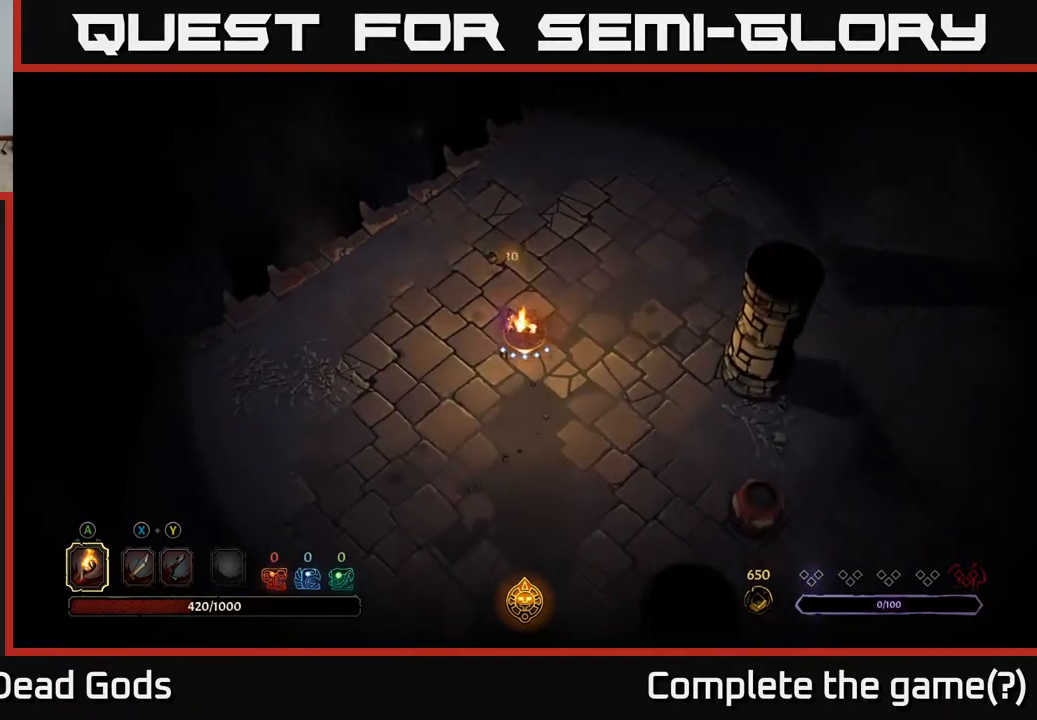
{"dt_ms": 500, "buttons": [], "left_stick": "down-right", "right_stick": "center", "events": [[50, "left_stick", "down-right"]]}
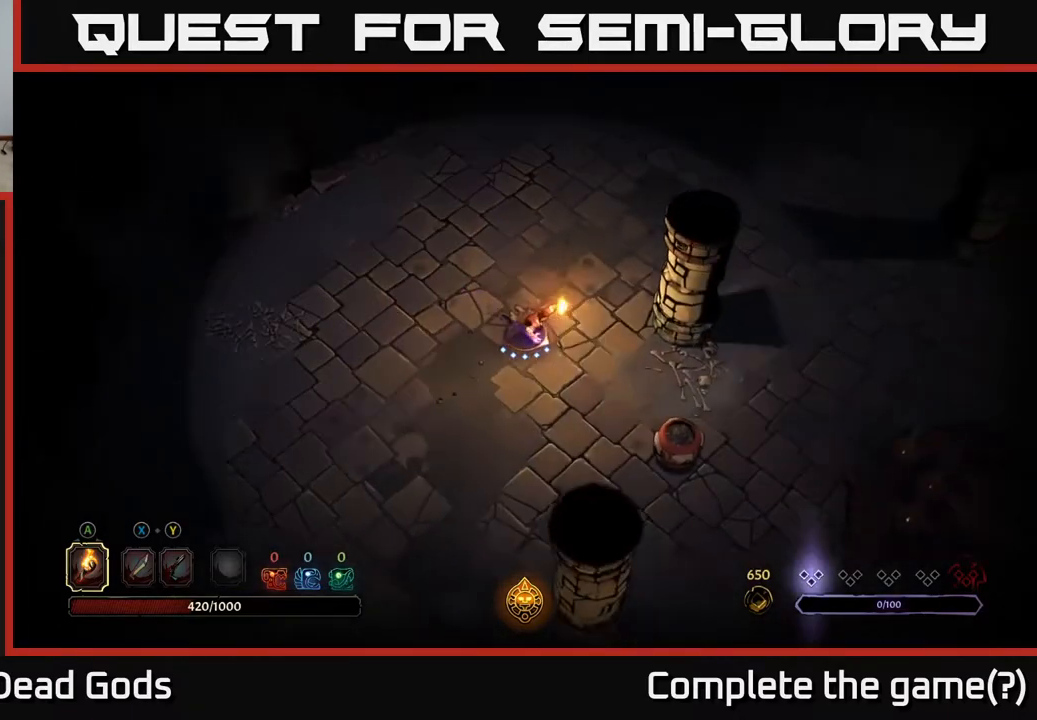
{"dt_ms": 500, "buttons": [], "left_stick": "right", "right_stick": "center", "events": [[250, "left_stick", "right"]]}